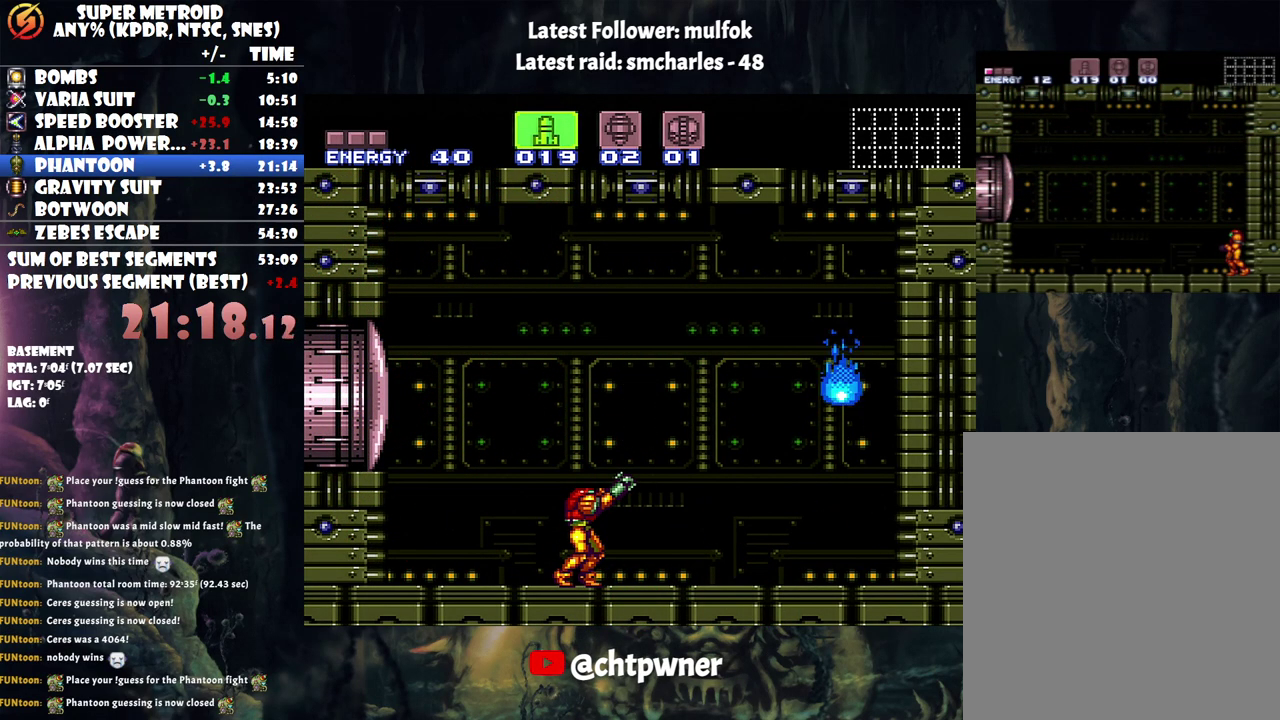
Gameplay with a controller (Nintendo layout); each line is a JSON object with the inputs held at the frame after it. "events" lists button and stick changes between this image and that frame as [ms after this image, input, new state], when the widget could be followed in between. Not read: L3 R3.
{"buttons": ["R1"], "events": []}
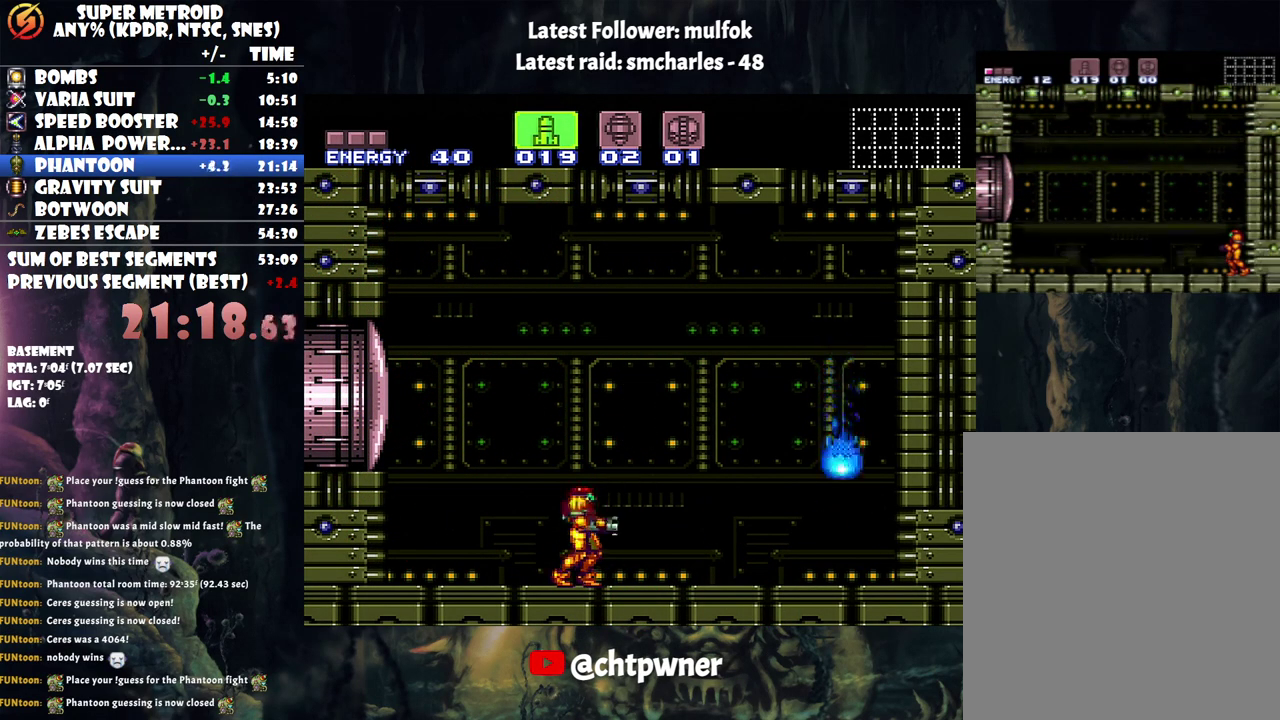
{"buttons": ["Y"], "events": [[17, "R1", "up"], [133, "Y", "down"], [217, "Y", "up"], [283, "Y", "down"]]}
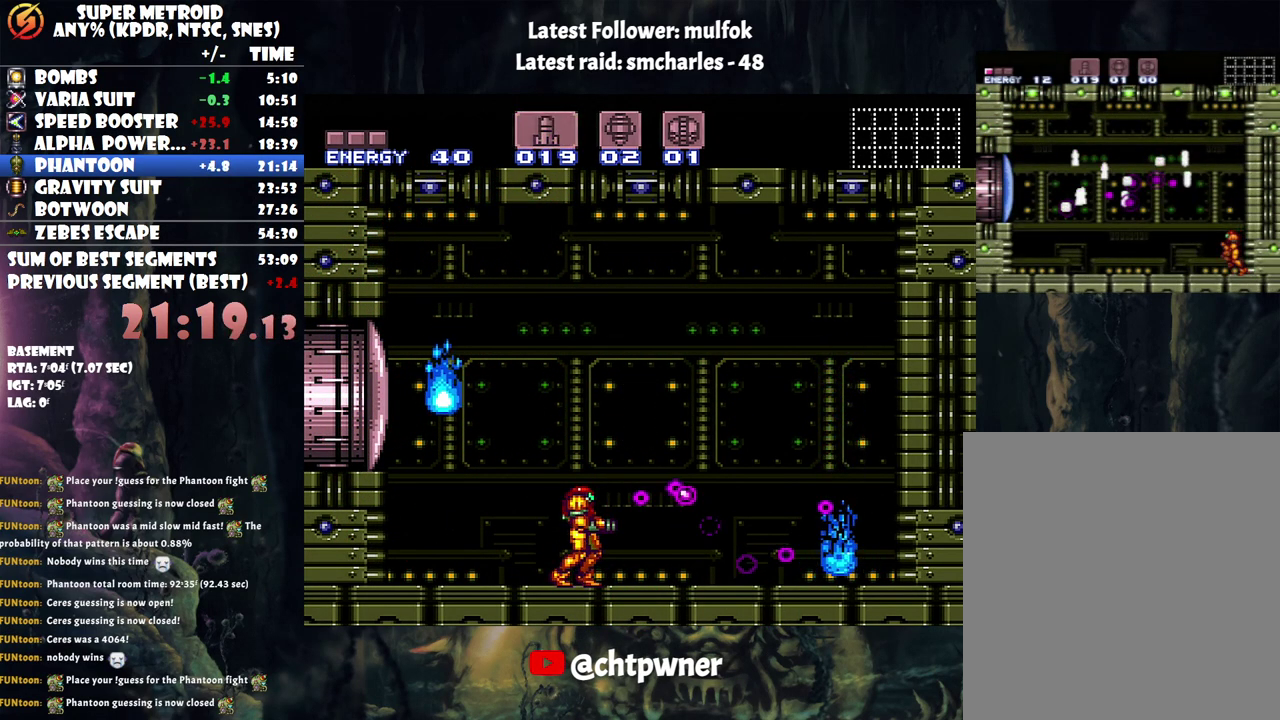
{"buttons": ["DPAD_RIGHT"], "events": [[183, "DPAD_RIGHT", "down"], [217, "Y", "up"]]}
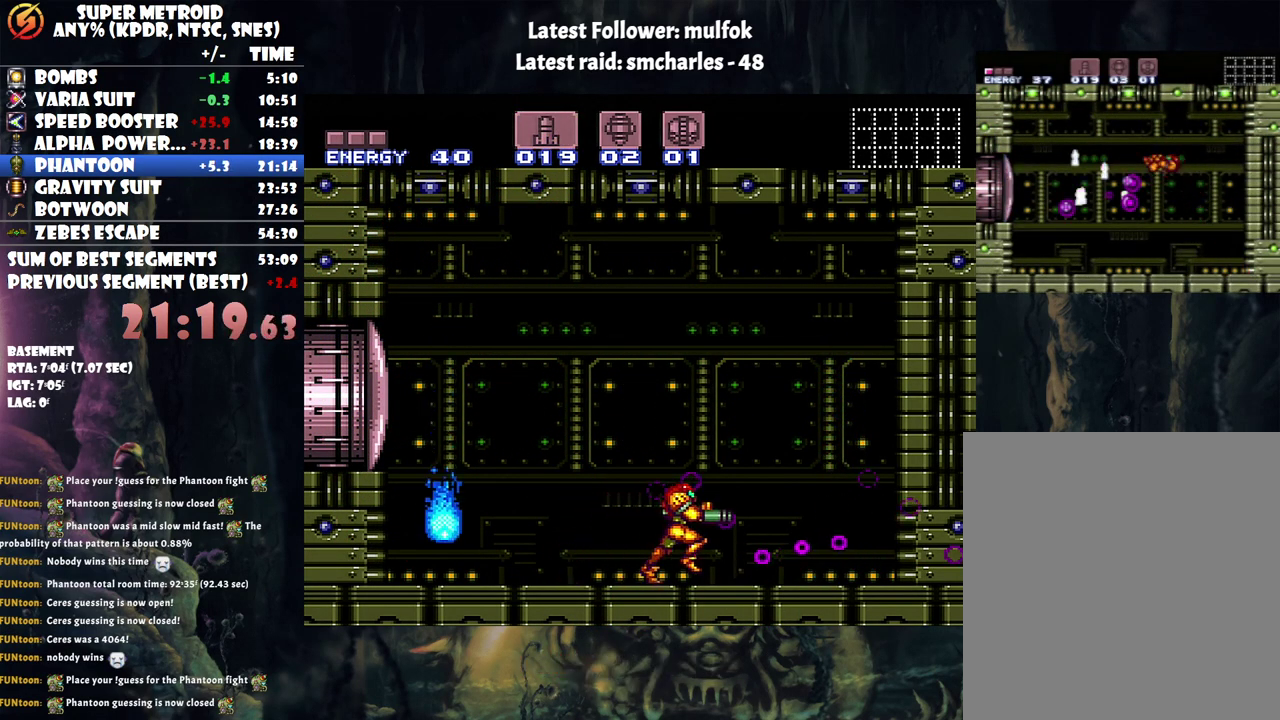
{"buttons": [], "events": [[267, "DPAD_RIGHT", "up"], [400, "Y", "down"], [500, "Y", "up"]]}
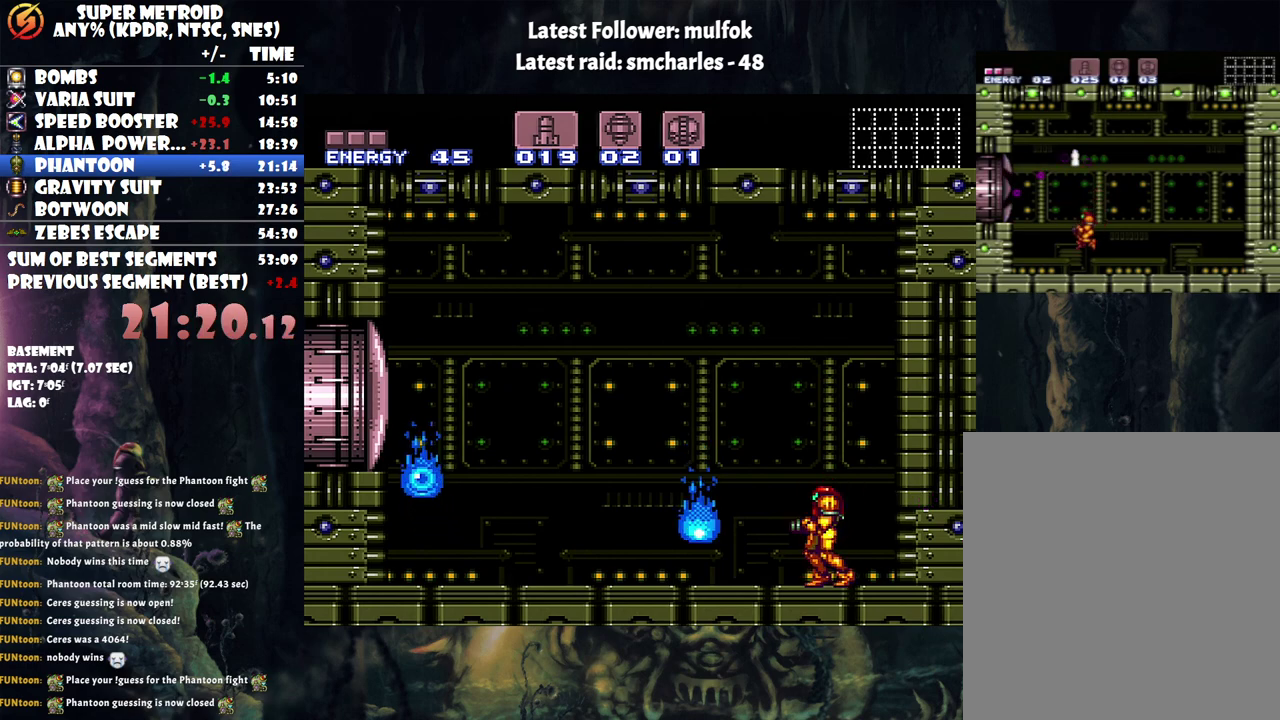
{"buttons": [], "events": [[67, "Y", "down"], [167, "Y", "up"], [217, "Y", "down"], [317, "Y", "up"], [400, "Y", "down"], [500, "Y", "up"]]}
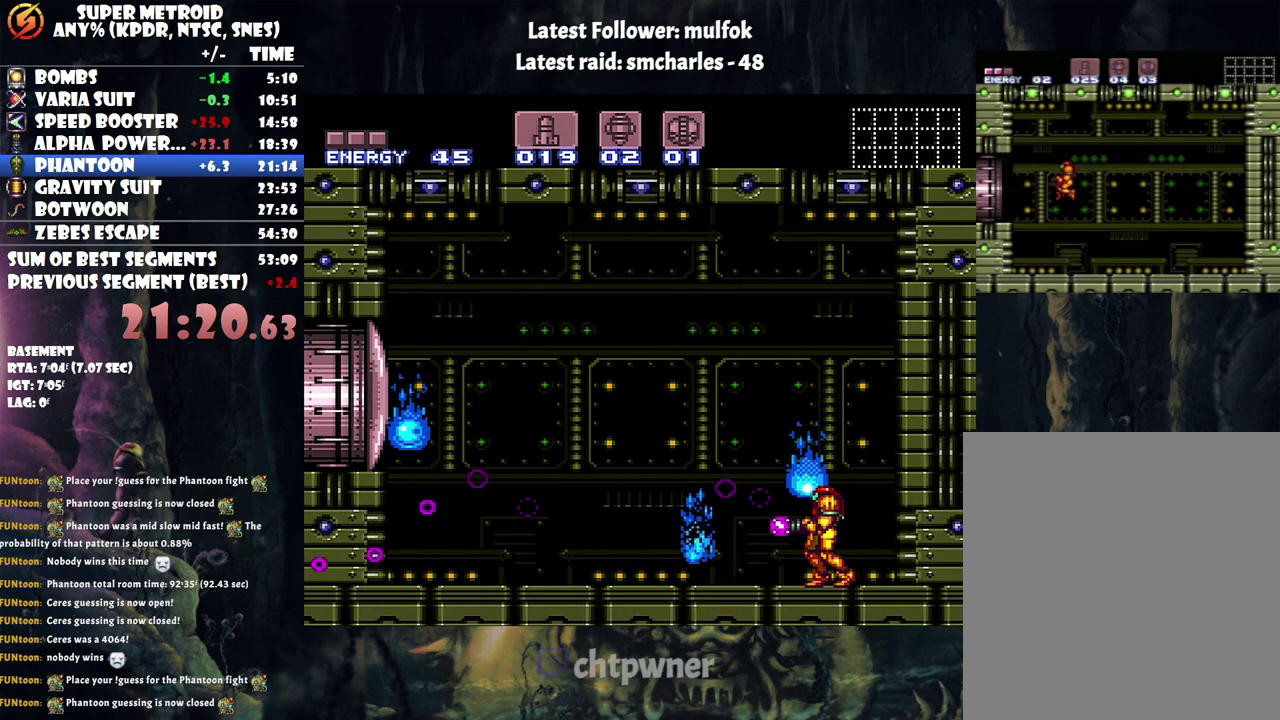
{"buttons": ["DPAD_LEFT"], "events": [[67, "Y", "down"], [183, "DPAD_LEFT", "down"], [183, "Y", "up"]]}
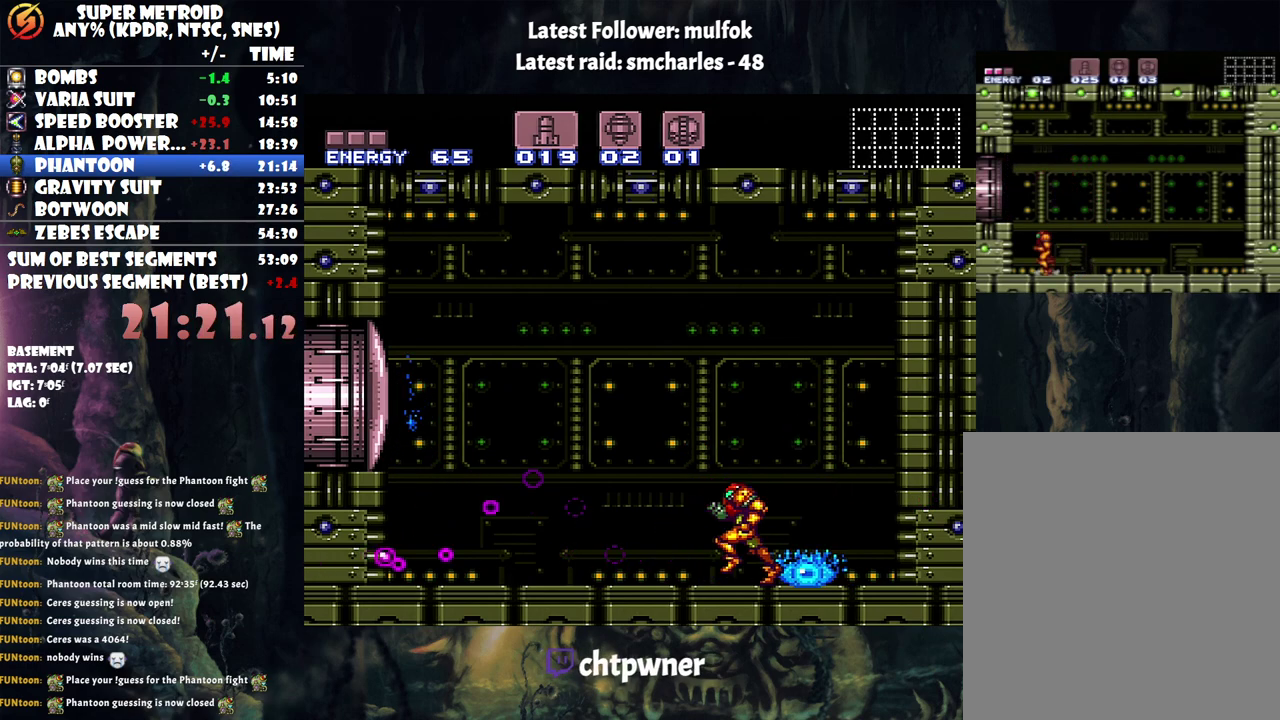
{"buttons": [], "events": [[500, "DPAD_LEFT", "up"]]}
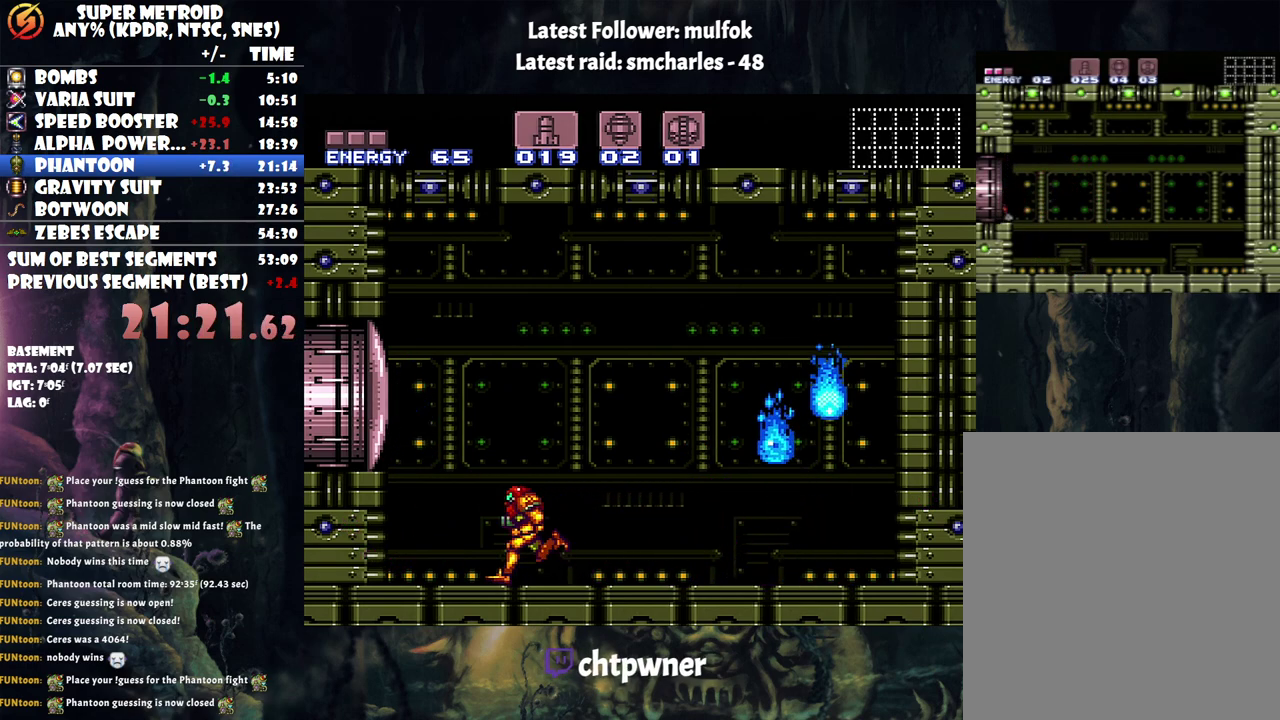
{"buttons": ["Y"], "events": [[67, "DPAD_RIGHT", "down"], [133, "Y", "down"], [150, "DPAD_RIGHT", "up"], [217, "Y", "up"], [317, "Y", "down"], [367, "Y", "up"], [433, "Y", "down"]]}
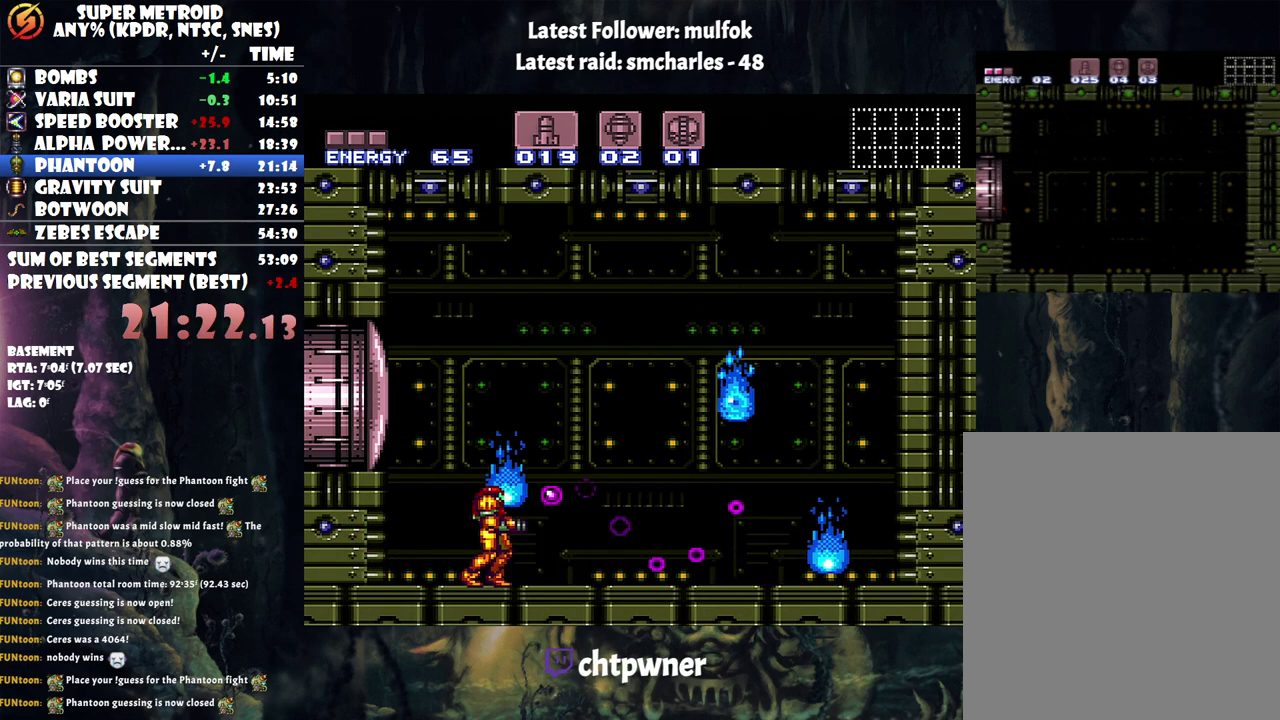
{"buttons": ["Y", "DPAD_RIGHT"], "events": [[33, "Y", "up"], [100, "Y", "down"], [183, "Y", "up"], [300, "DPAD_RIGHT", "down"], [300, "Y", "down"], [367, "Y", "up"], [433, "Y", "down"]]}
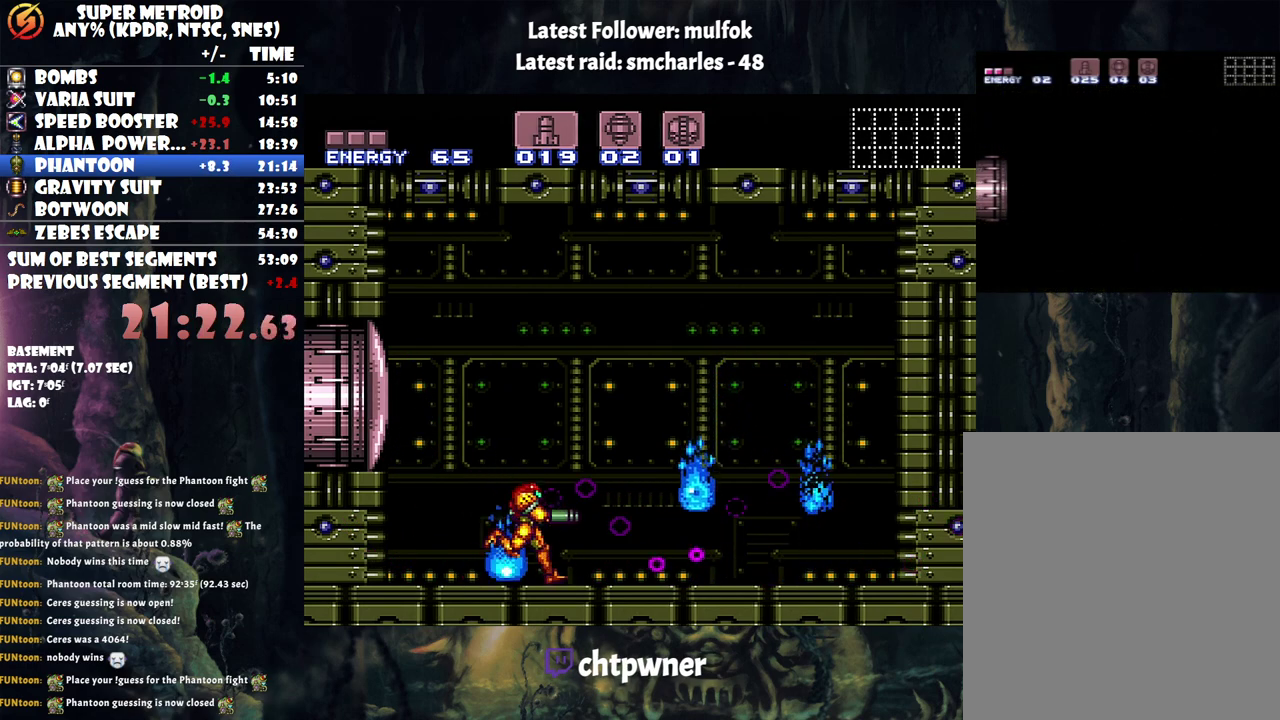
{"buttons": [], "events": [[33, "DPAD_RIGHT", "up"], [33, "Y", "up"], [83, "Y", "down"], [167, "Y", "up"], [250, "Y", "down"], [350, "Y", "up"], [400, "Y", "down"], [500, "Y", "up"]]}
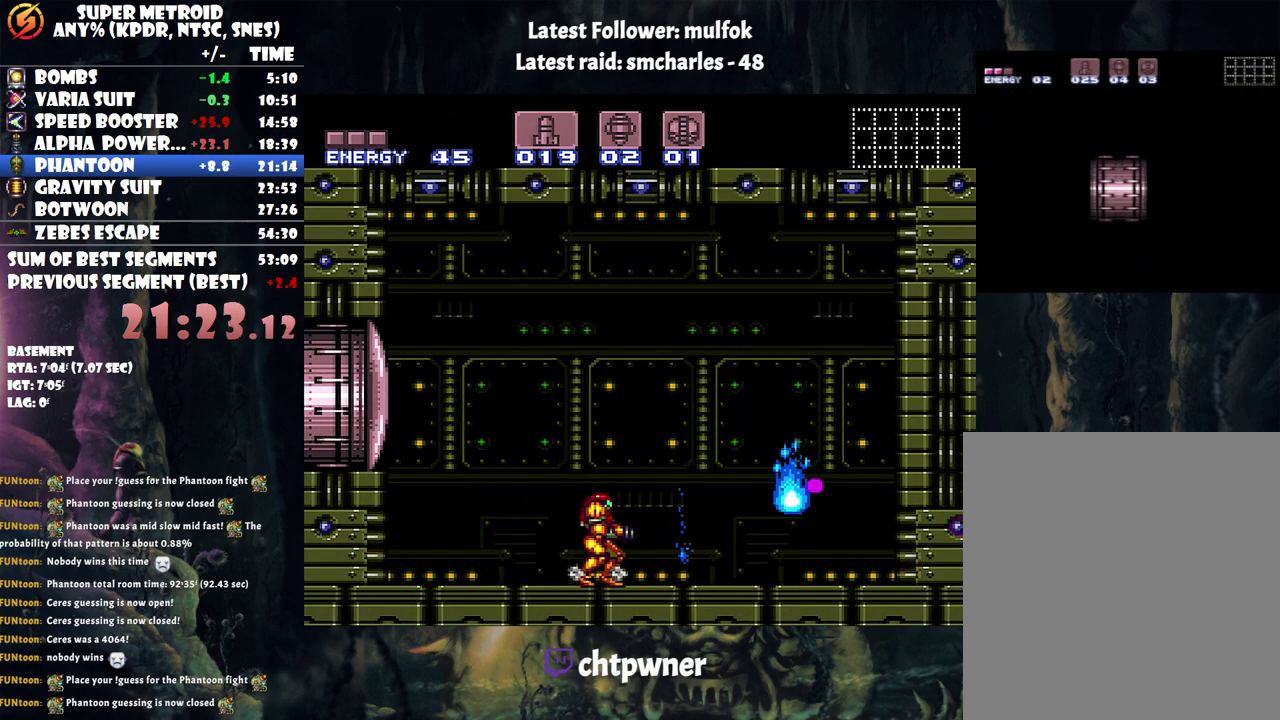
{"buttons": [], "events": [[67, "Y", "down"], [150, "DPAD_RIGHT", "down"], [150, "Y", "up"], [250, "A", "down"], [417, "DPAD_RIGHT", "up"], [433, "A", "up"]]}
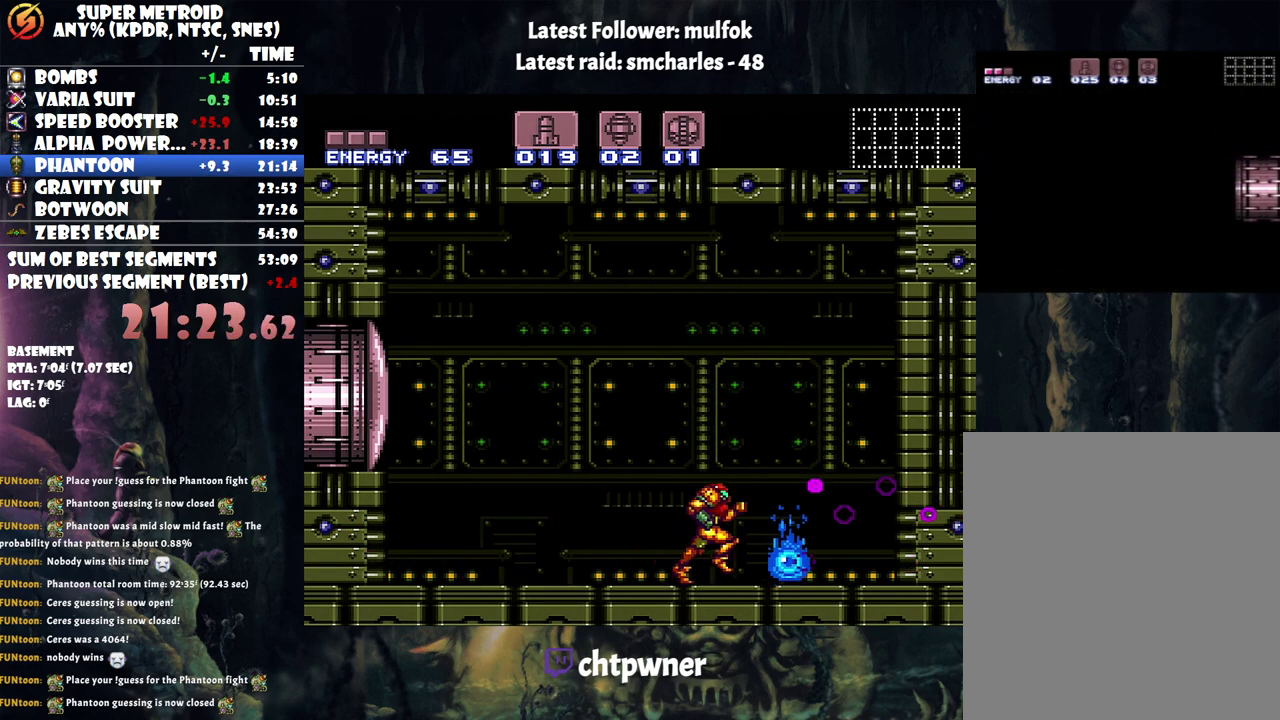
{"buttons": ["DPAD_RIGHT"], "events": [[33, "Y", "down"], [150, "Y", "up"], [200, "Y", "down"], [250, "Y", "up"], [467, "DPAD_RIGHT", "down"]]}
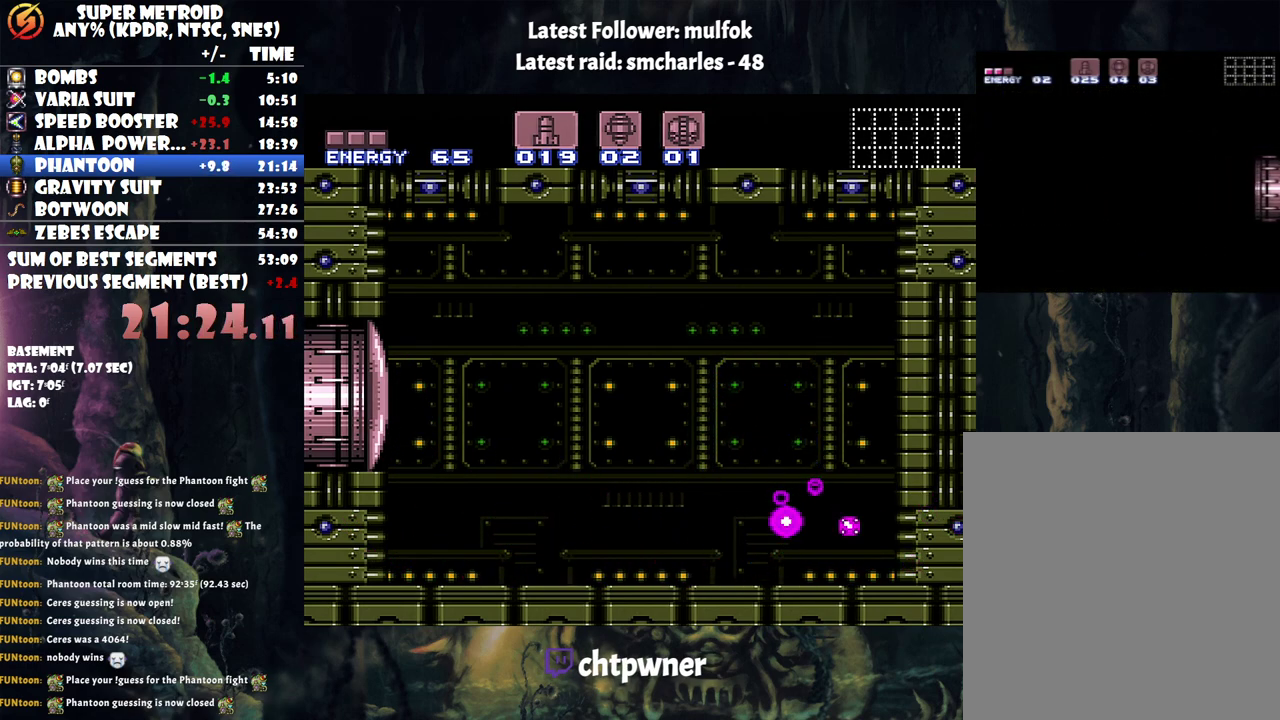
{"buttons": ["A", "DPAD_LEFT"], "events": [[67, "A", "down"], [200, "DPAD_RIGHT", "up"], [317, "DPAD_LEFT", "down"], [383, "X", "down"], [500, "X", "up"]]}
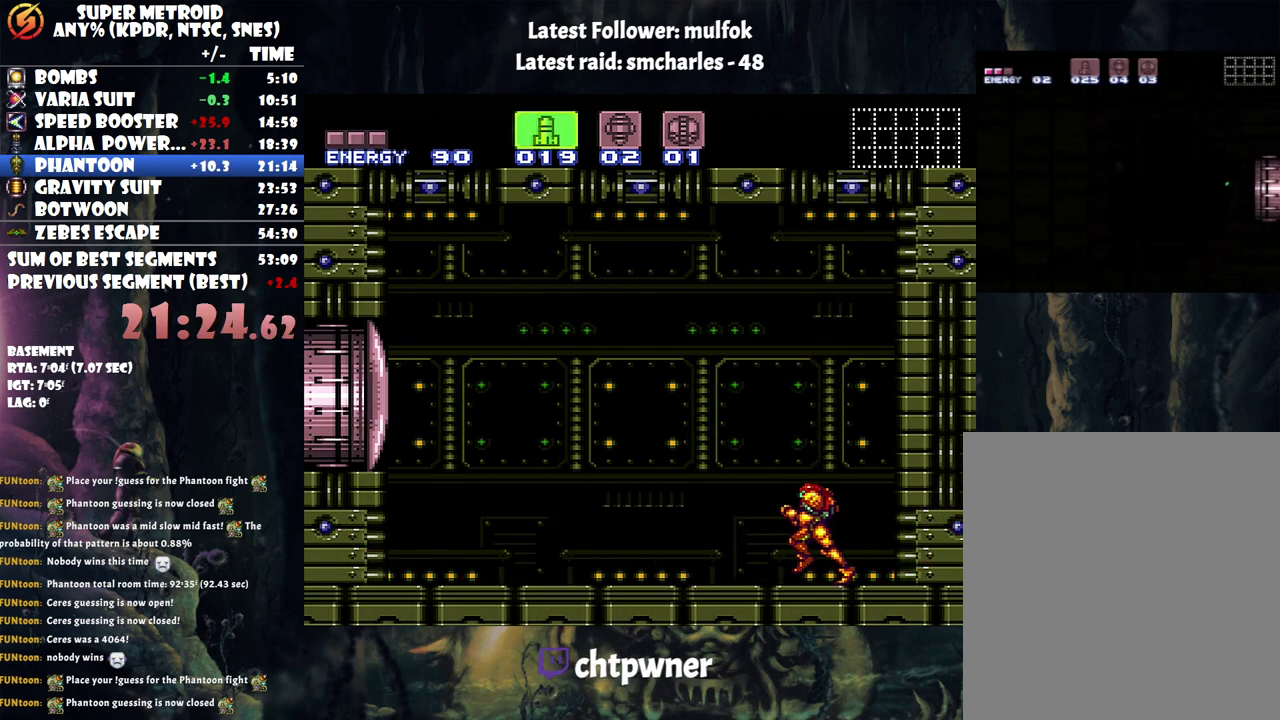
{"buttons": ["R1"], "events": [[117, "R1", "down"], [150, "A", "up"], [183, "DPAD_LEFT", "up"]]}
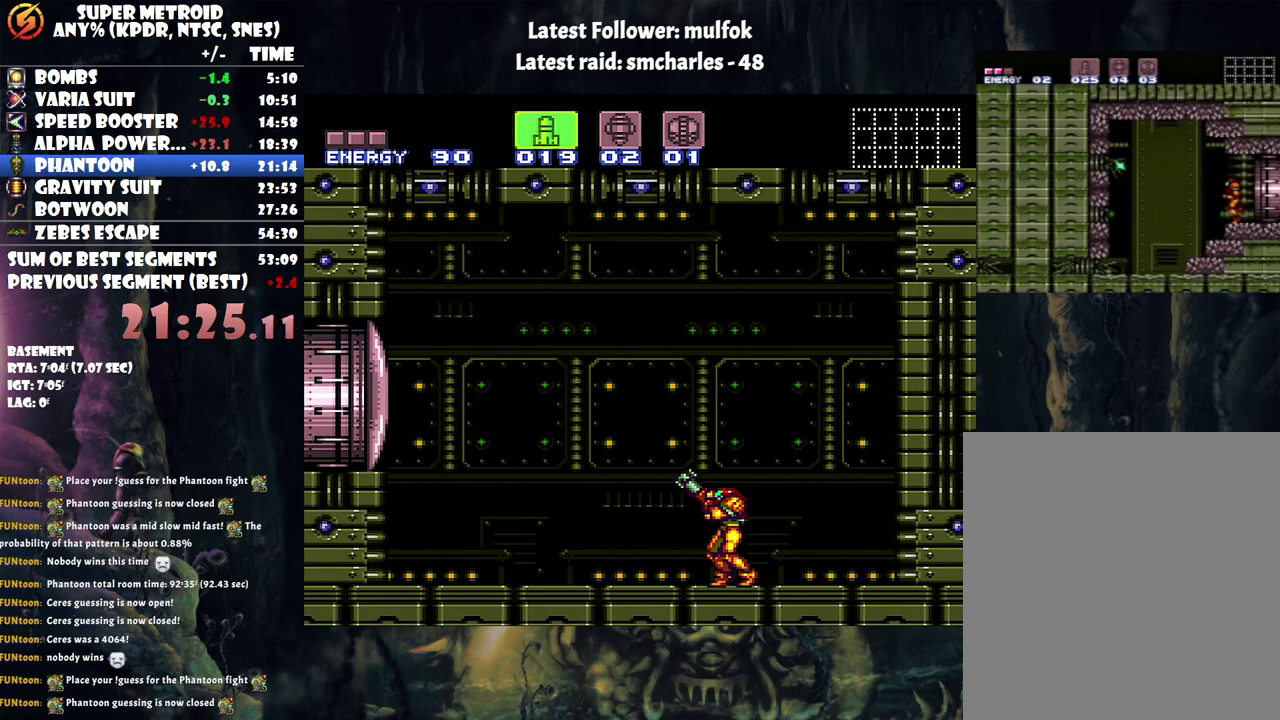
{"buttons": ["R1"], "events": []}
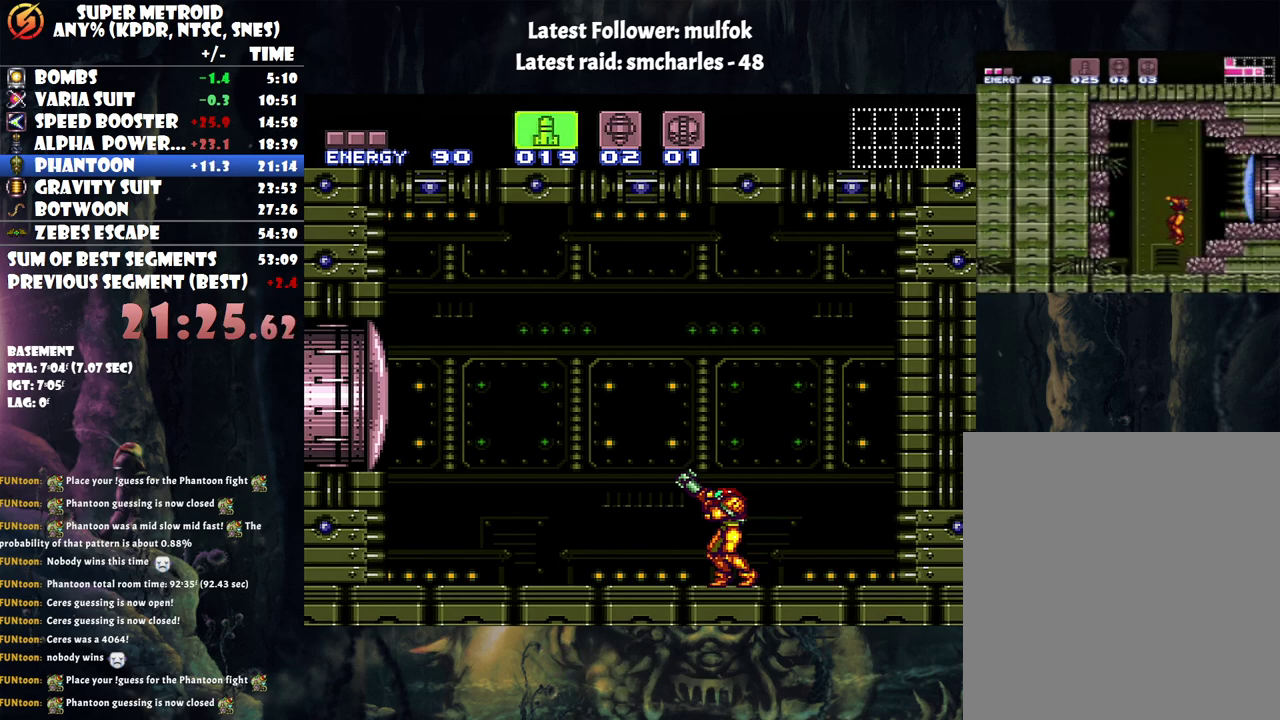
{"buttons": ["R1"], "events": []}
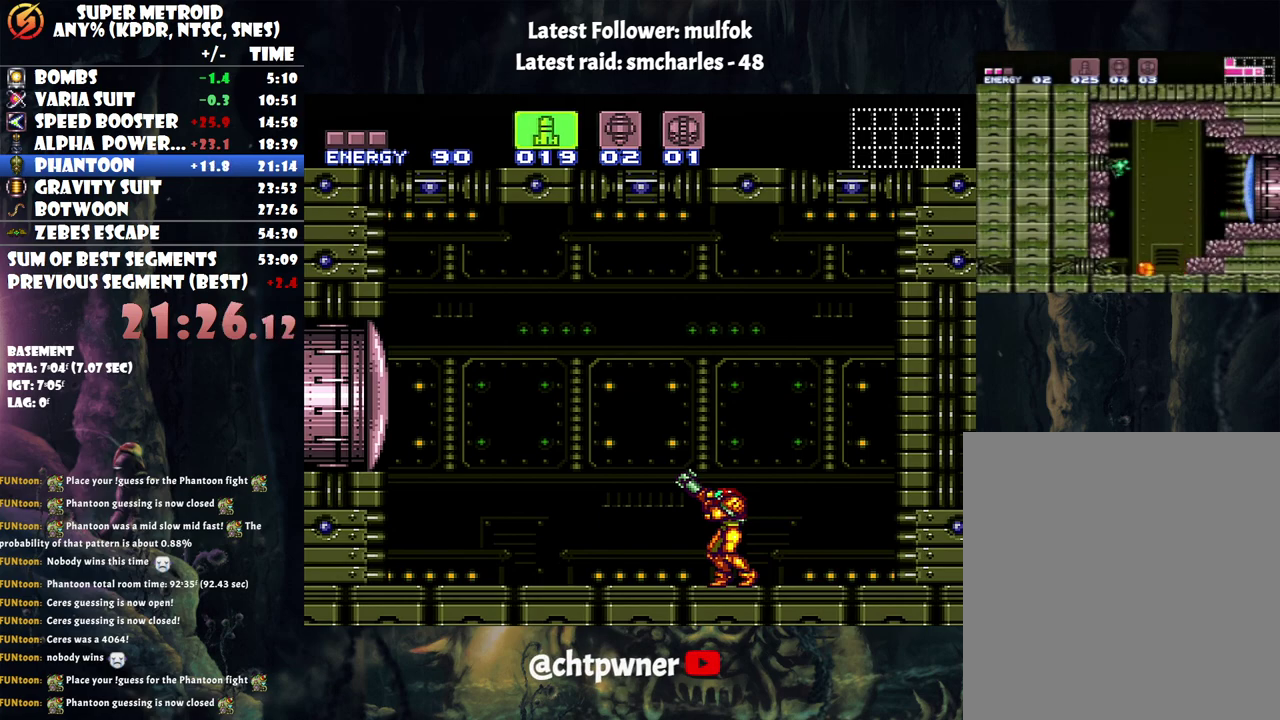
{"buttons": ["R1"], "events": []}
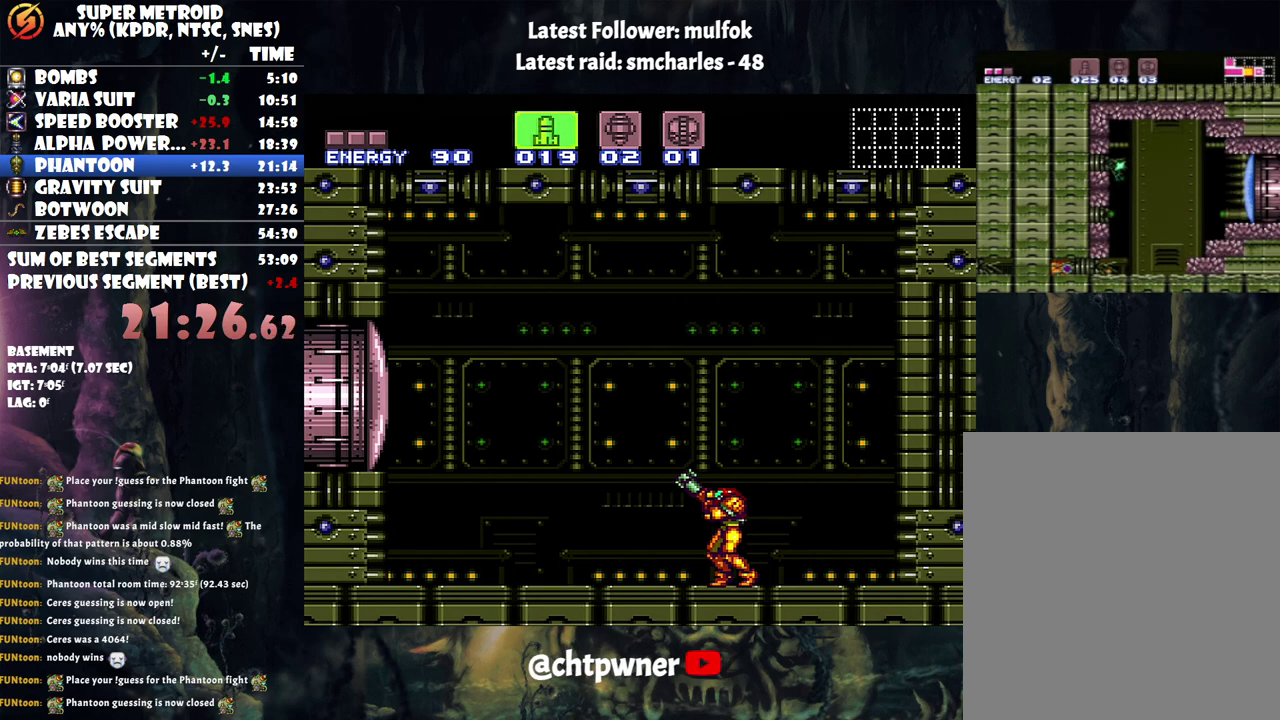
{"buttons": ["DPAD_LEFT"], "events": [[283, "R1", "up"], [500, "DPAD_LEFT", "down"]]}
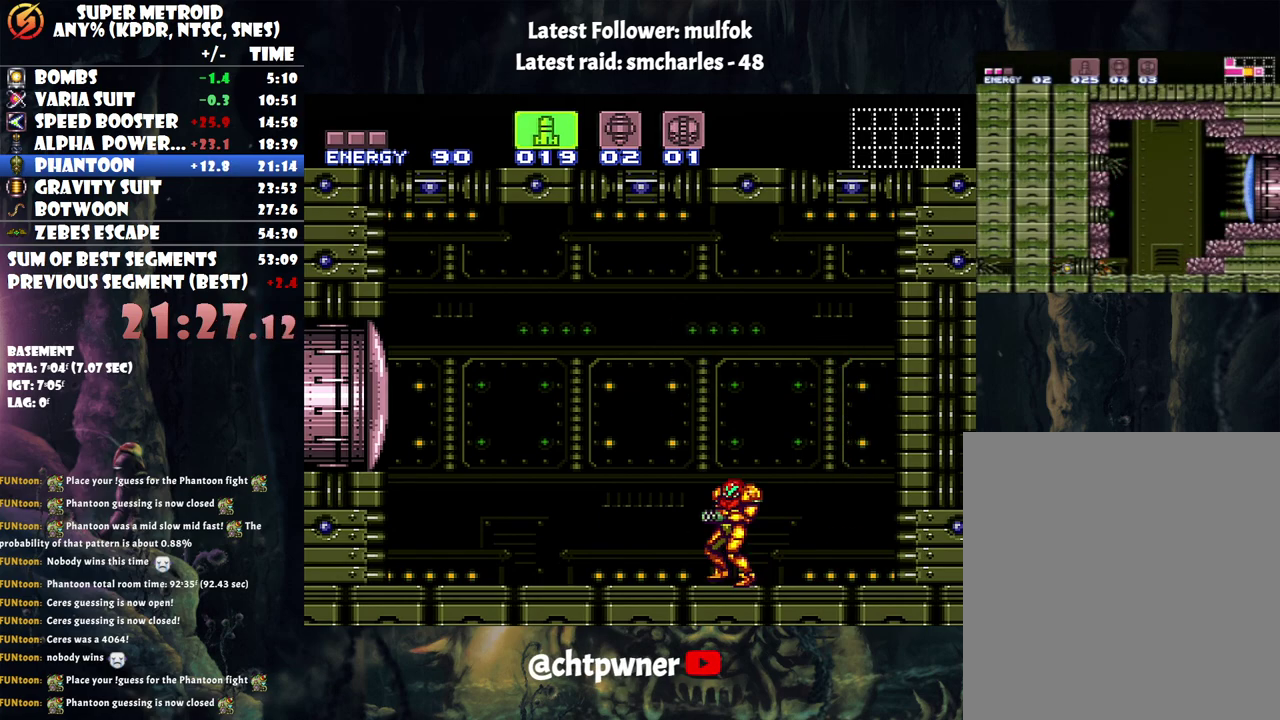
{"buttons": ["A", "DPAD_LEFT"], "events": [[183, "A", "down"]]}
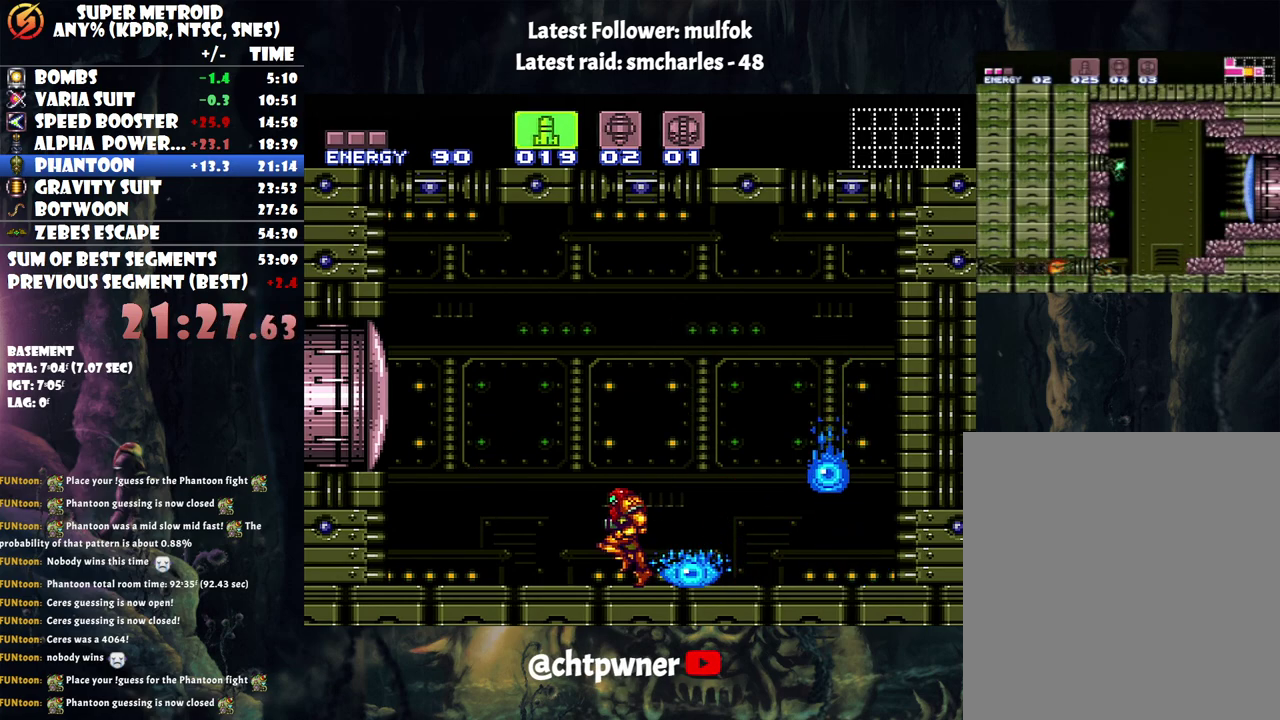
{"buttons": [], "events": [[33, "DPAD_LEFT", "up"], [83, "DPAD_RIGHT", "down"], [283, "A", "up"], [283, "DPAD_RIGHT", "up"]]}
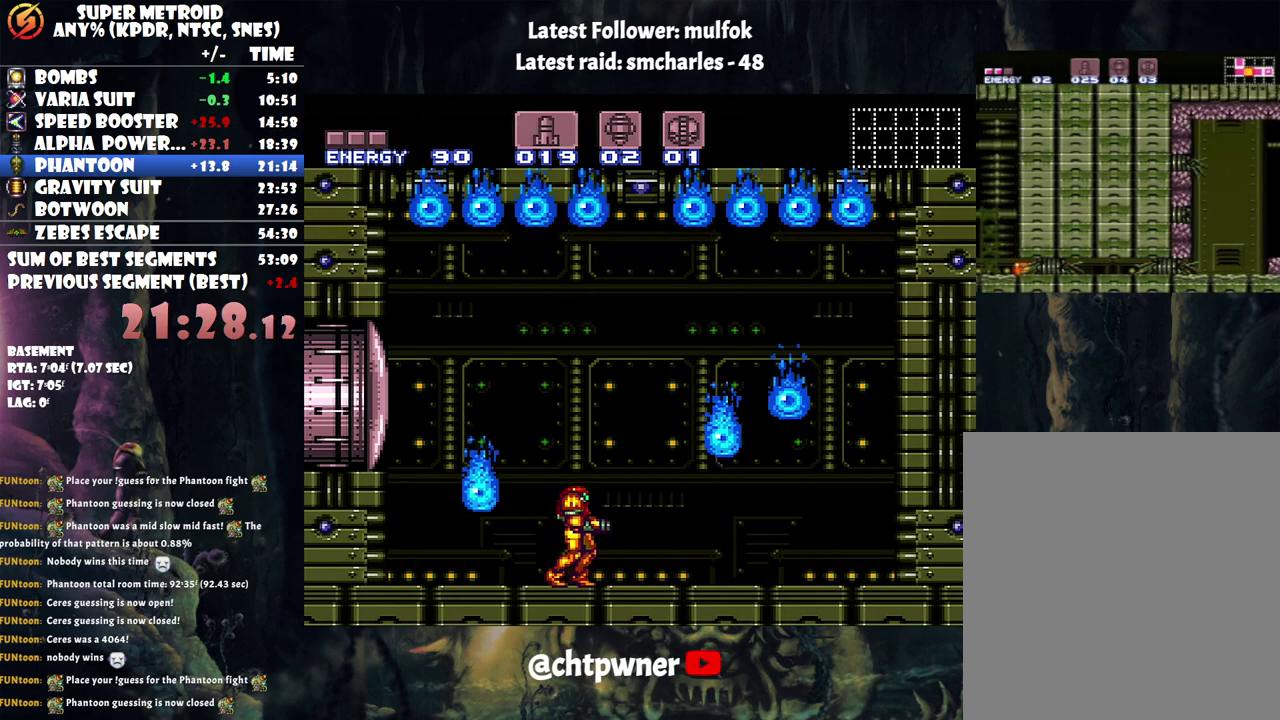
{"buttons": ["X", "R1", "DPAD_LEFT"], "events": [[100, "Y", "down"], [217, "Y", "up"], [283, "Y", "down"], [367, "Y", "up"], [500, "DPAD_LEFT", "down"], [500, "R1", "down"], [500, "X", "down"]]}
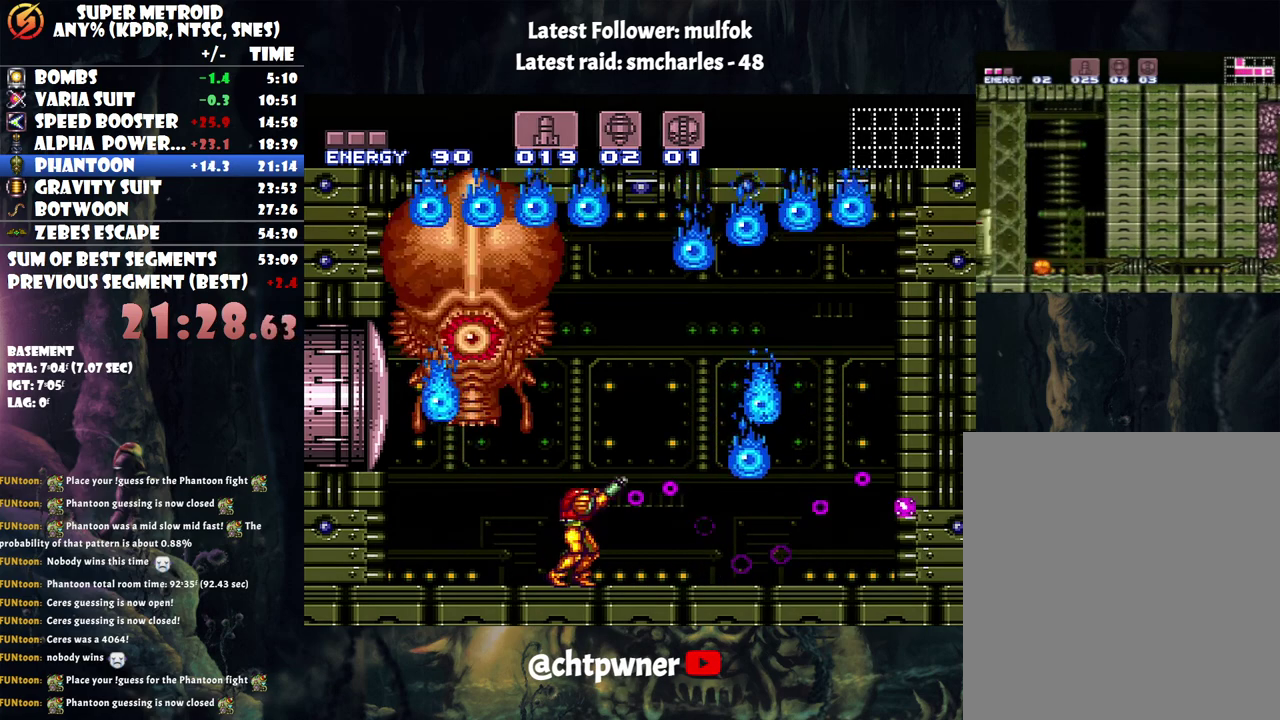
{"buttons": ["R1"], "events": [[100, "DPAD_LEFT", "up"], [100, "X", "up"], [250, "Y", "down"], [300, "Y", "up"], [400, "Y", "down"], [500, "Y", "up"]]}
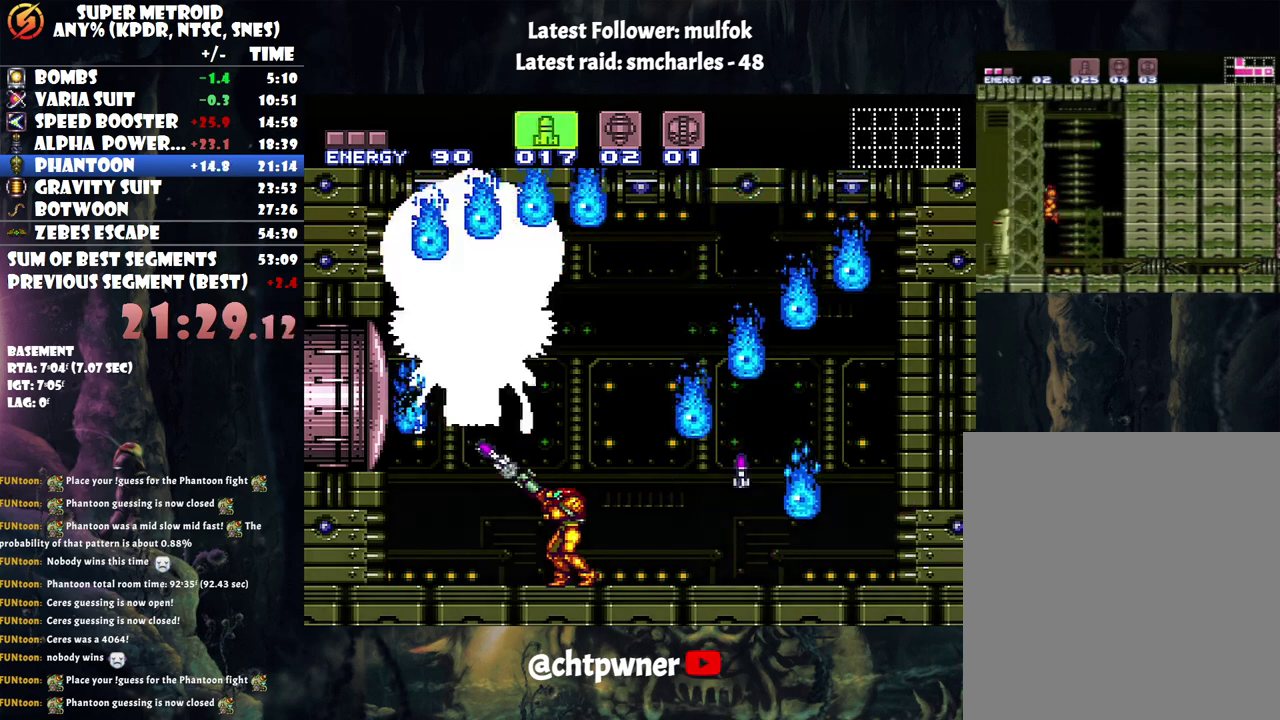
{"buttons": ["A", "DPAD_LEFT"], "events": [[67, "R1", "up"], [217, "A", "down"], [217, "DPAD_LEFT", "down"]]}
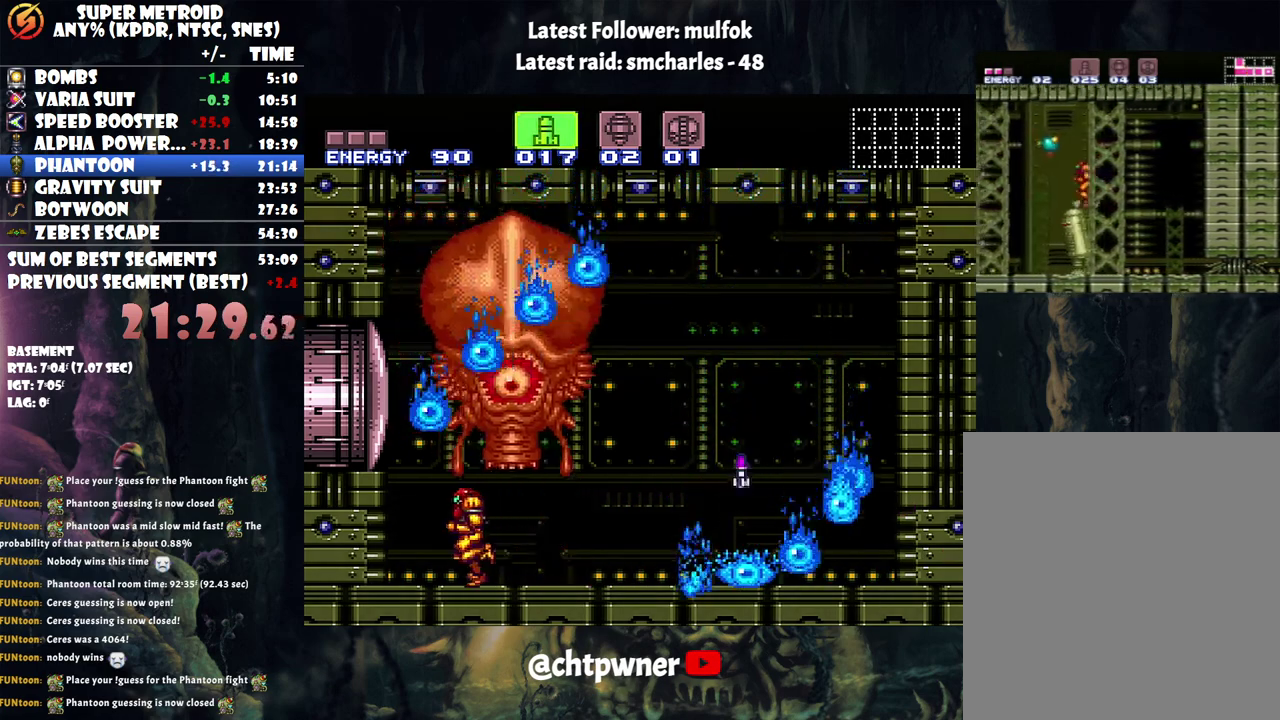
{"buttons": [], "events": [[317, "DPAD_LEFT", "up"], [350, "A", "up"]]}
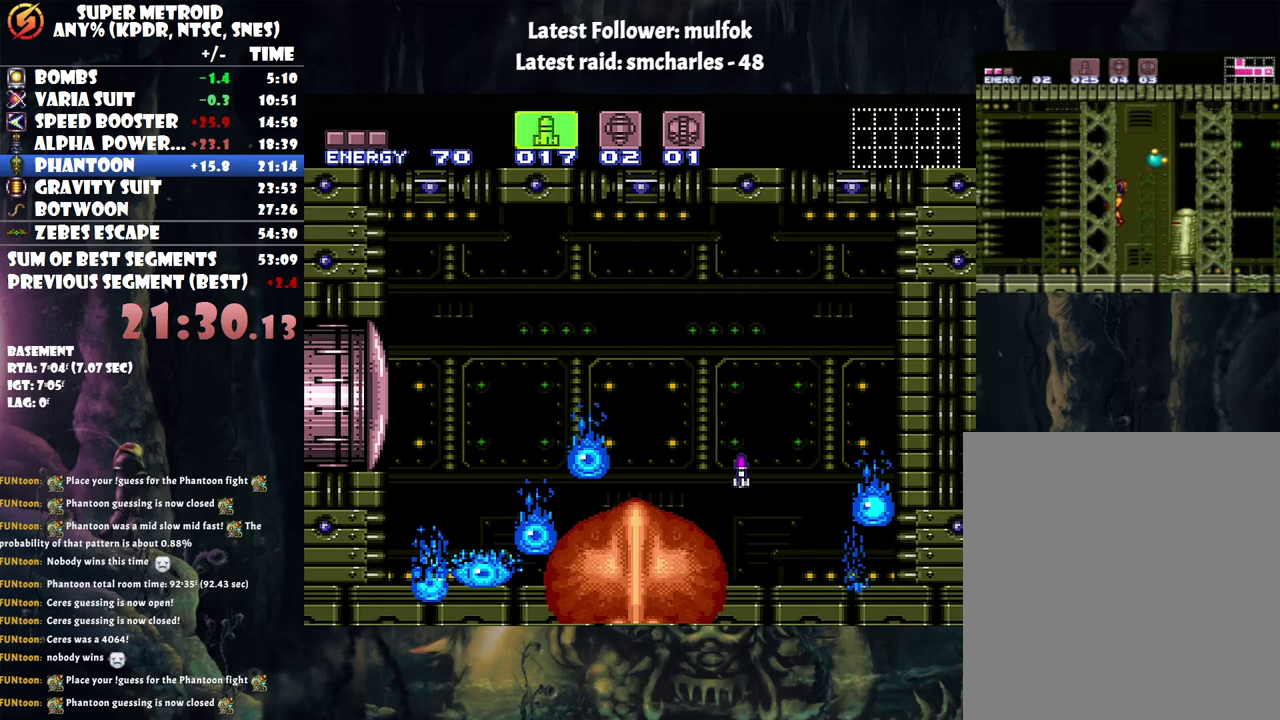
{"buttons": ["B", "Y"], "events": [[183, "B", "down"], [467, "Y", "down"]]}
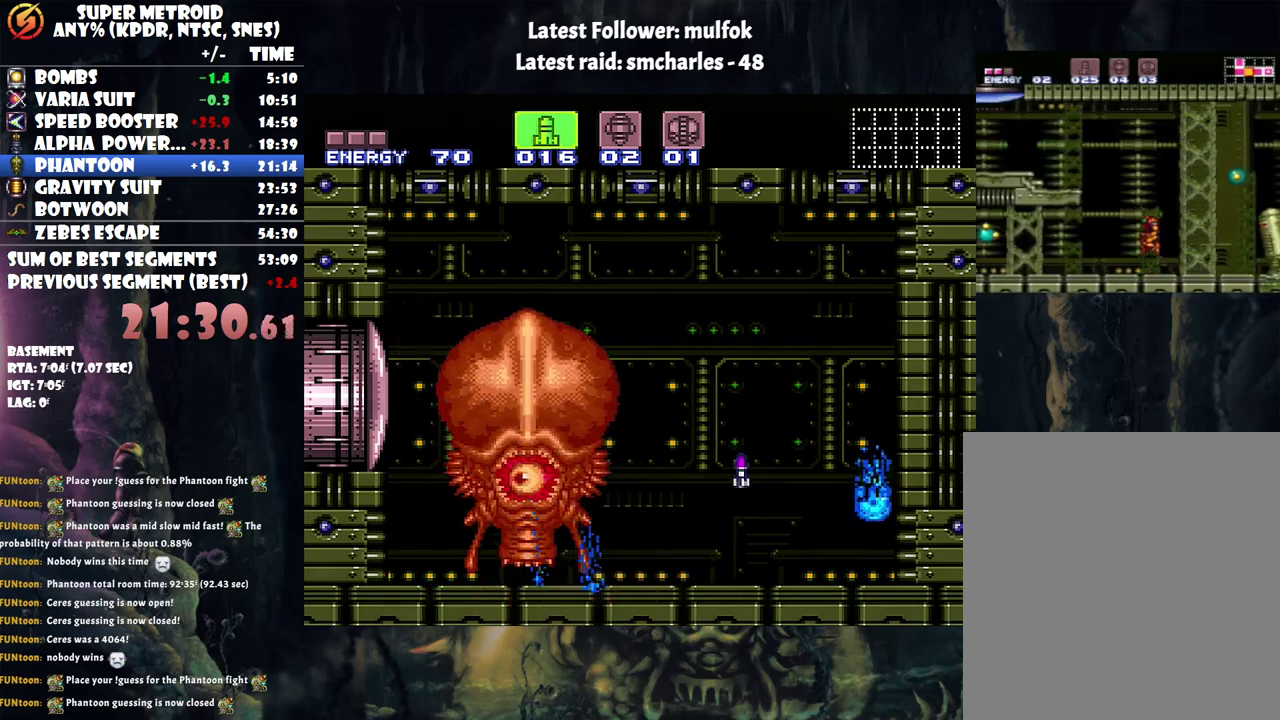
{"buttons": ["X"], "events": [[100, "Y", "up"], [200, "Y", "down"], [317, "Y", "up"], [333, "B", "up"], [433, "X", "down"]]}
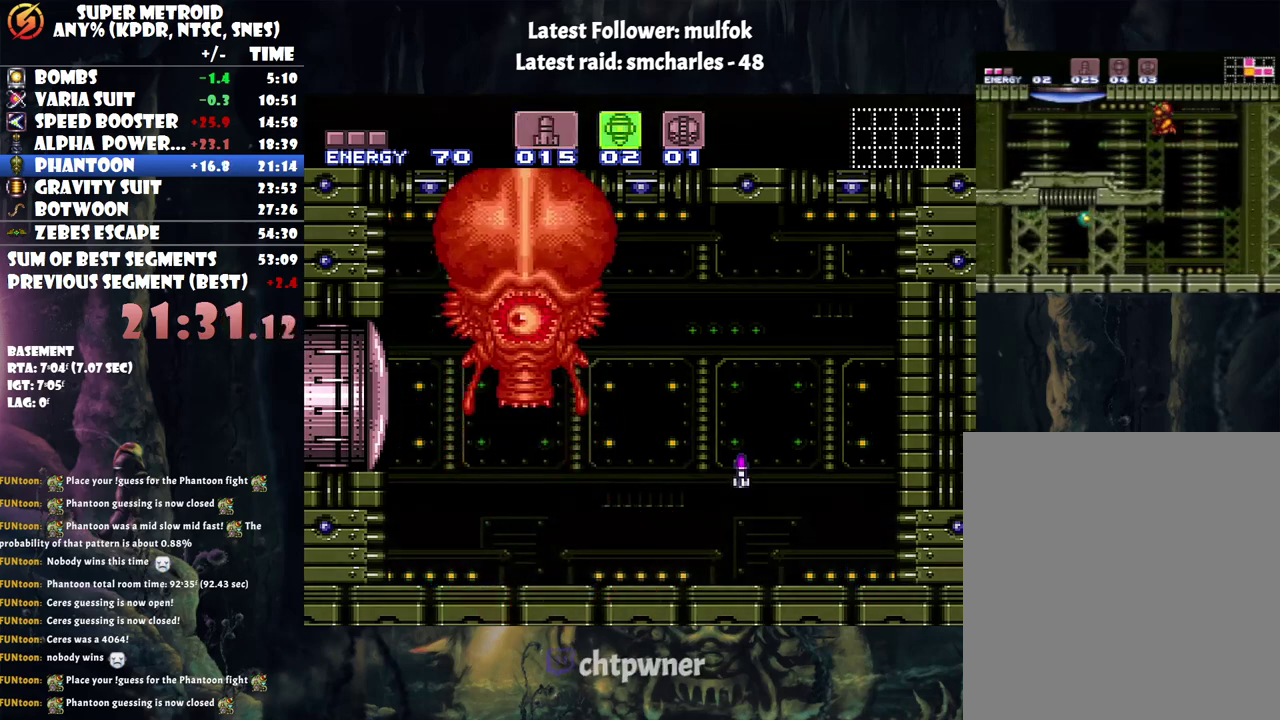
{"buttons": ["A", "DPAD_RIGHT"], "events": [[33, "X", "up"], [83, "Y", "down"], [150, "Y", "up"], [300, "A", "down"], [333, "DPAD_RIGHT", "down"]]}
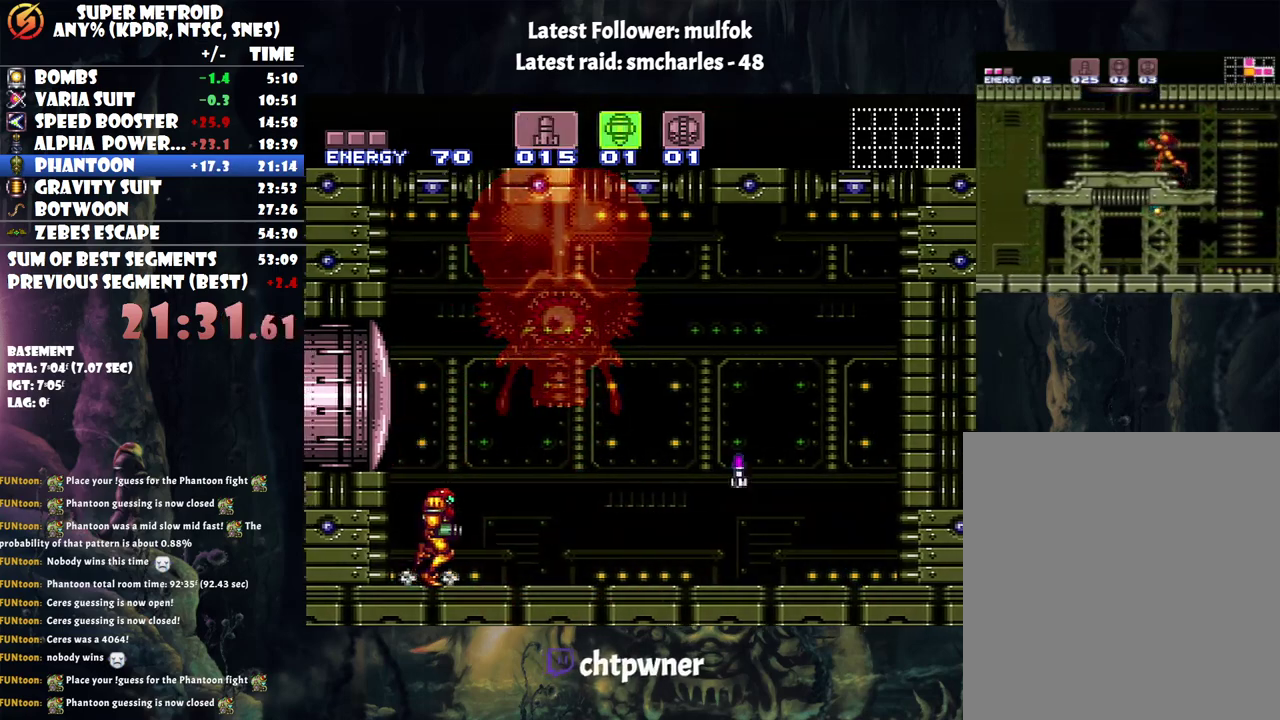
{"buttons": ["A", "B", "DPAD_RIGHT"], "events": [[400, "B", "down"]]}
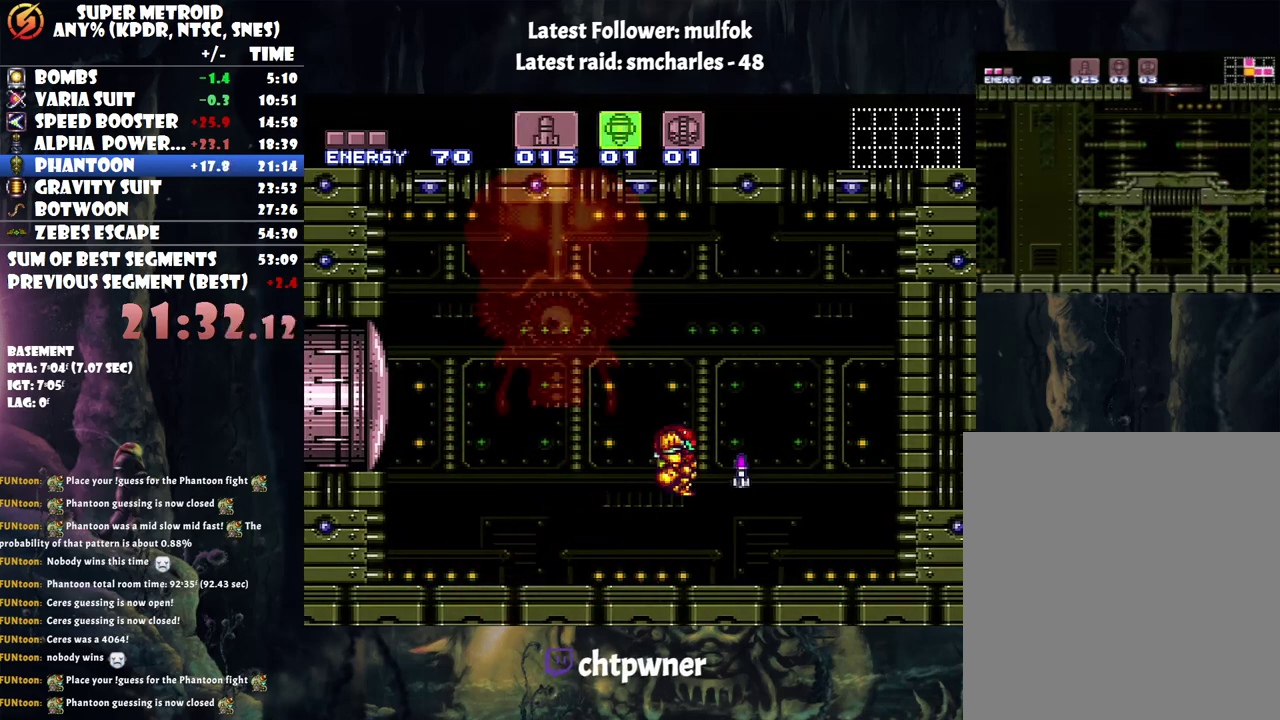
{"buttons": ["A", "DPAD_LEFT"], "events": [[50, "B", "up"], [117, "DPAD_RIGHT", "up"], [467, "DPAD_LEFT", "down"]]}
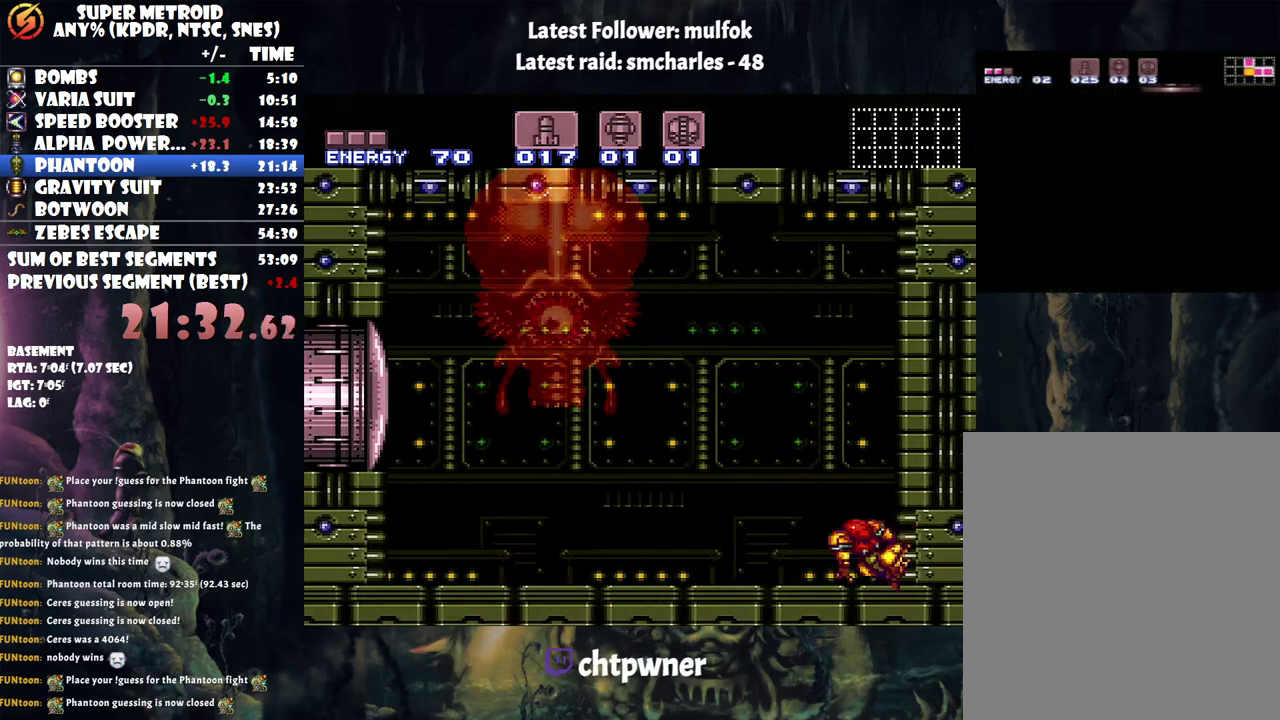
{"buttons": ["A"], "events": [[317, "DPAD_LEFT", "up"]]}
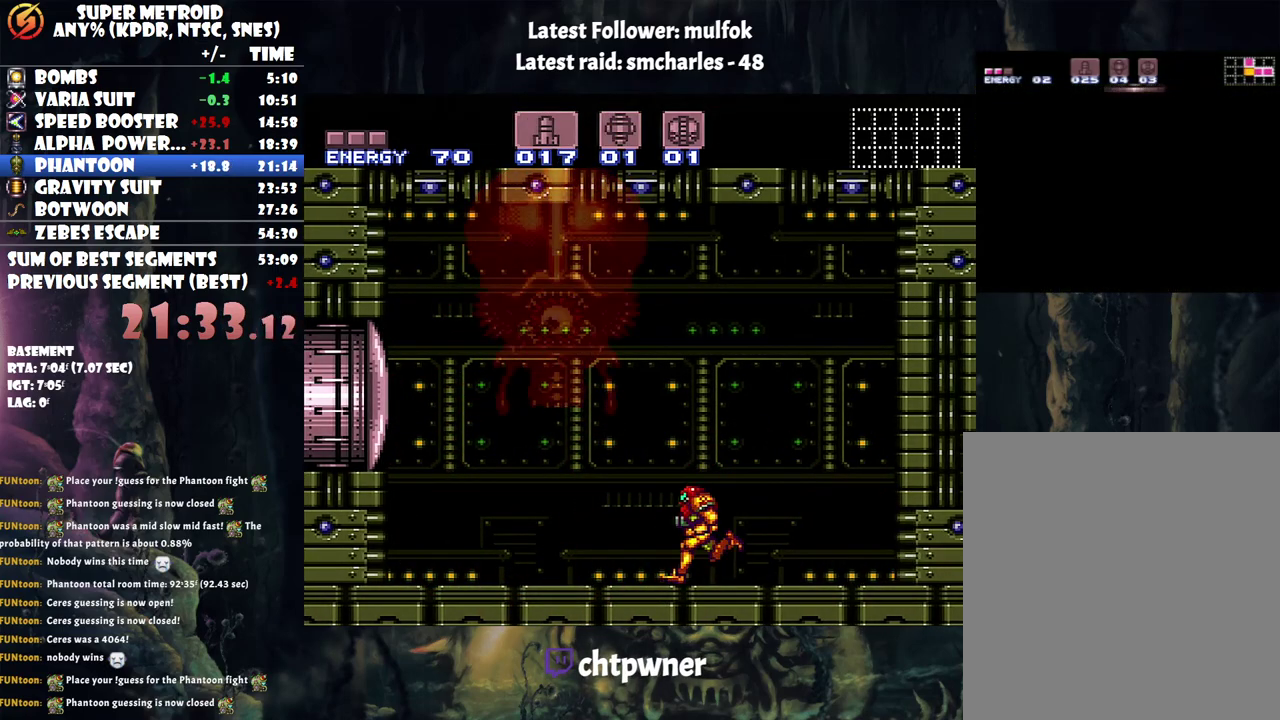
{"buttons": [], "events": [[33, "A", "up"]]}